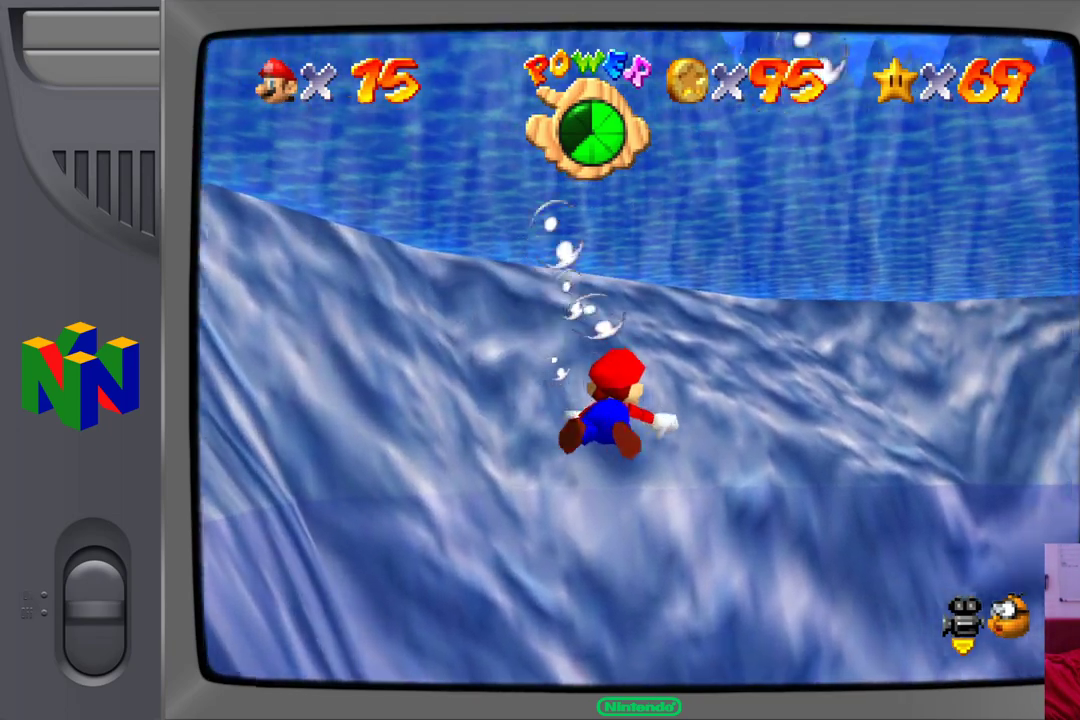
Gameplay with a controller (Nintendo layout); each line is a JSON object with the inputs held at the frame after it. "events" lists button and stick changes between this image and that frame as [ms after this image, input, new state], when the widget could be followed in between. Not read: L1 L3 R1 R3.
{"buttons": [], "left_stick": "center", "events": [[133, "A", "up"]]}
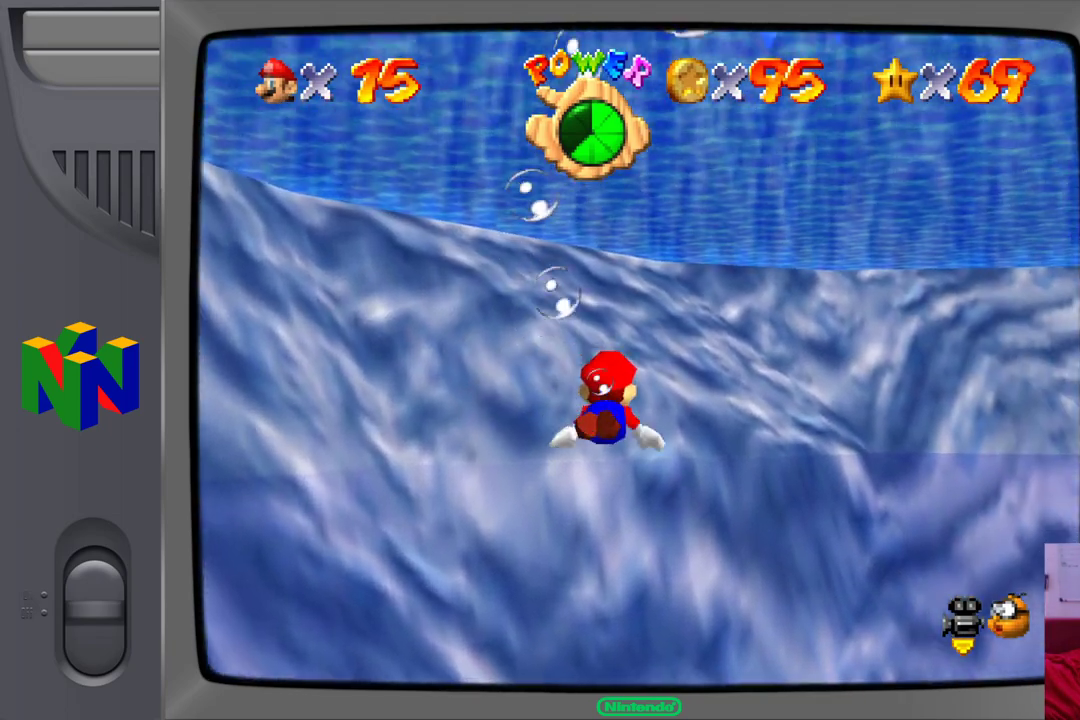
{"buttons": ["A"], "left_stick": "center", "events": [[100, "A", "down"]]}
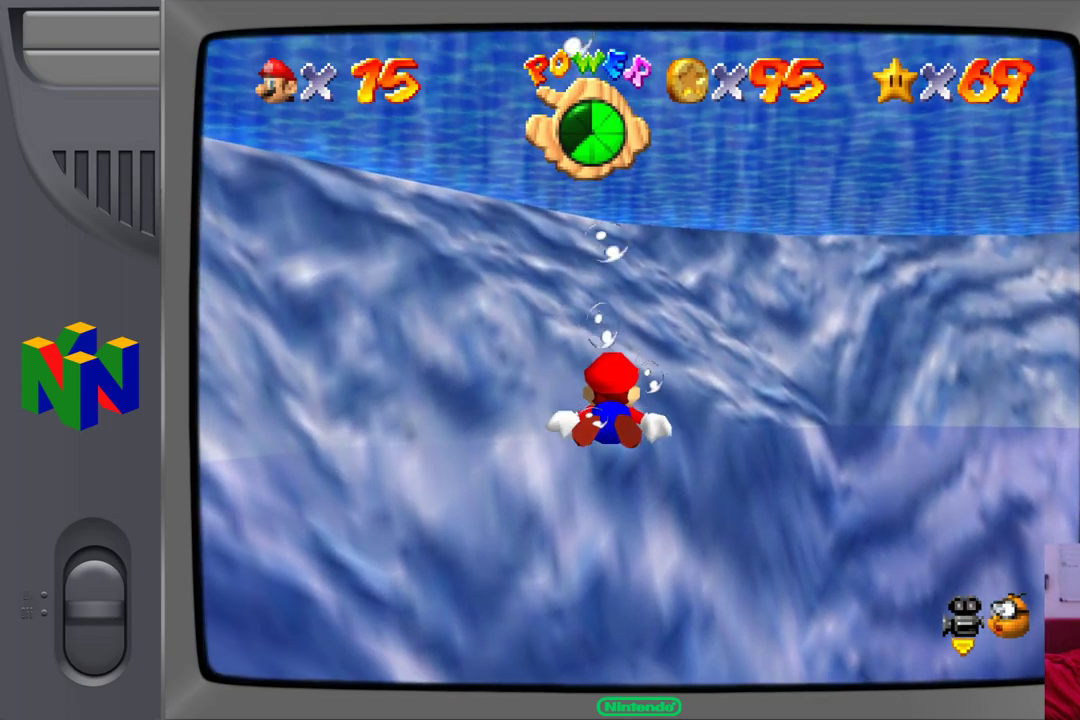
{"buttons": ["A"], "left_stick": "center", "events": [[17, "A", "up"], [400, "A", "down"]]}
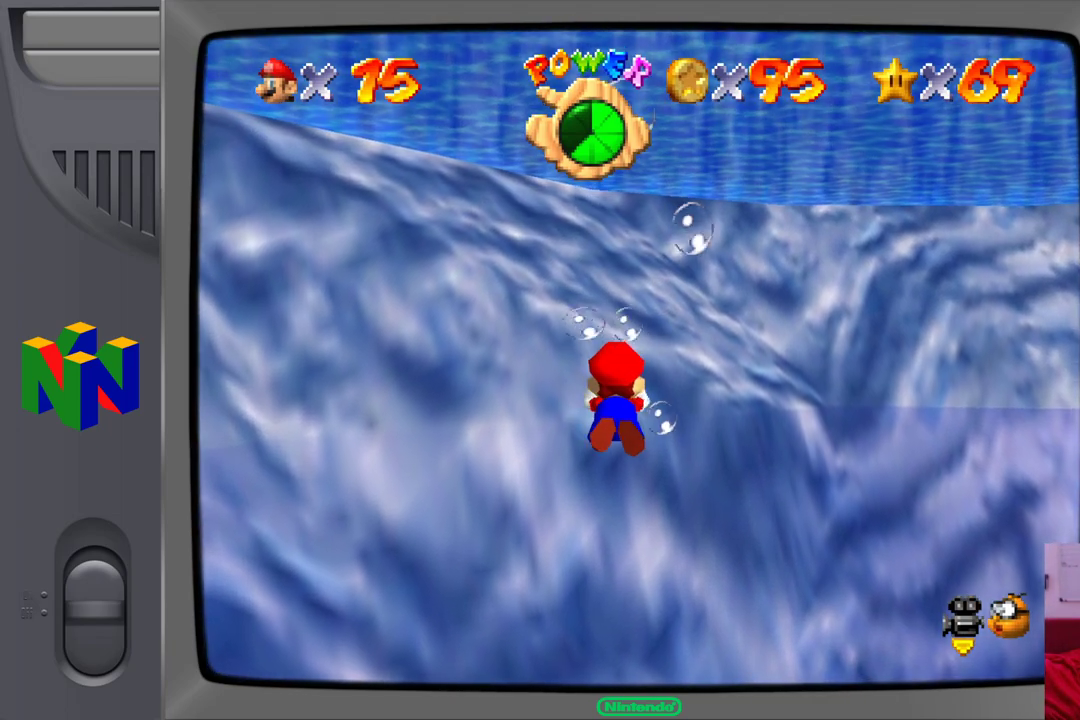
{"buttons": [], "left_stick": "center", "events": [[283, "A", "up"]]}
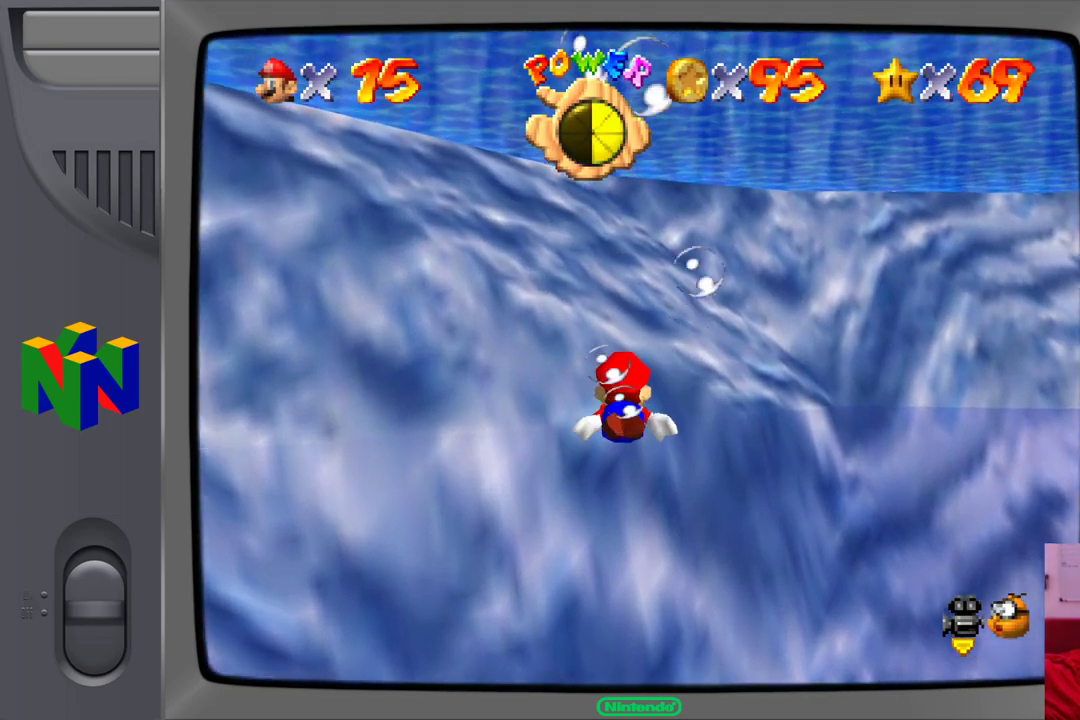
{"buttons": ["A"], "left_stick": "right", "events": [[233, "left_stick", "right"], [250, "A", "down"]]}
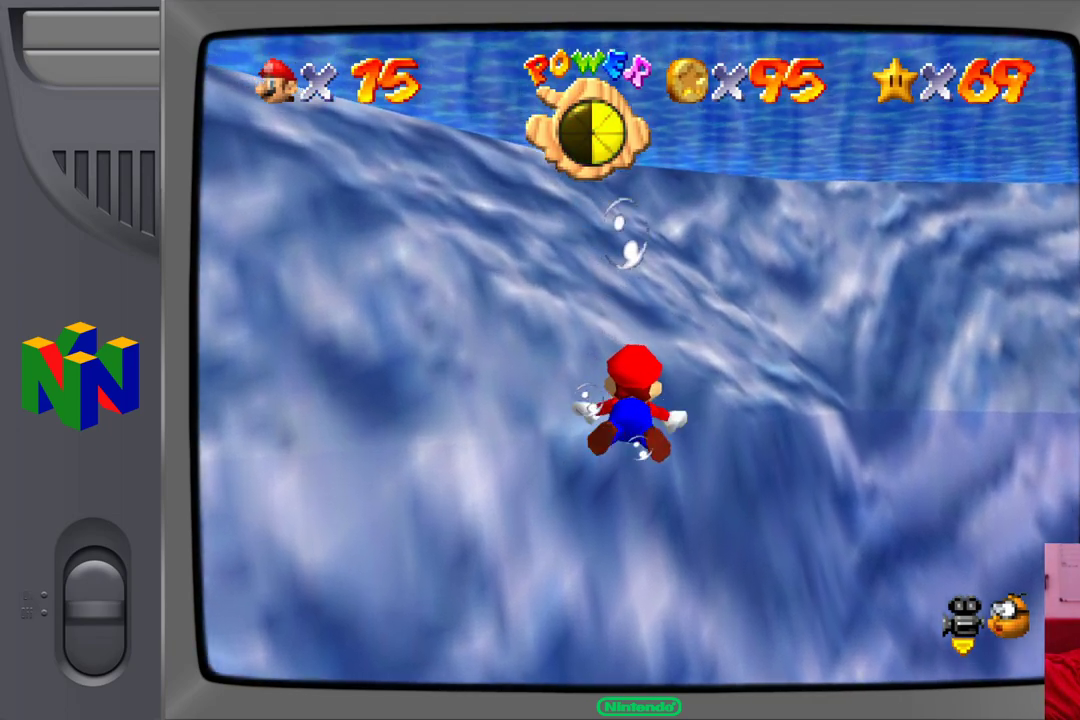
{"buttons": [], "left_stick": "right", "events": [[117, "A", "up"]]}
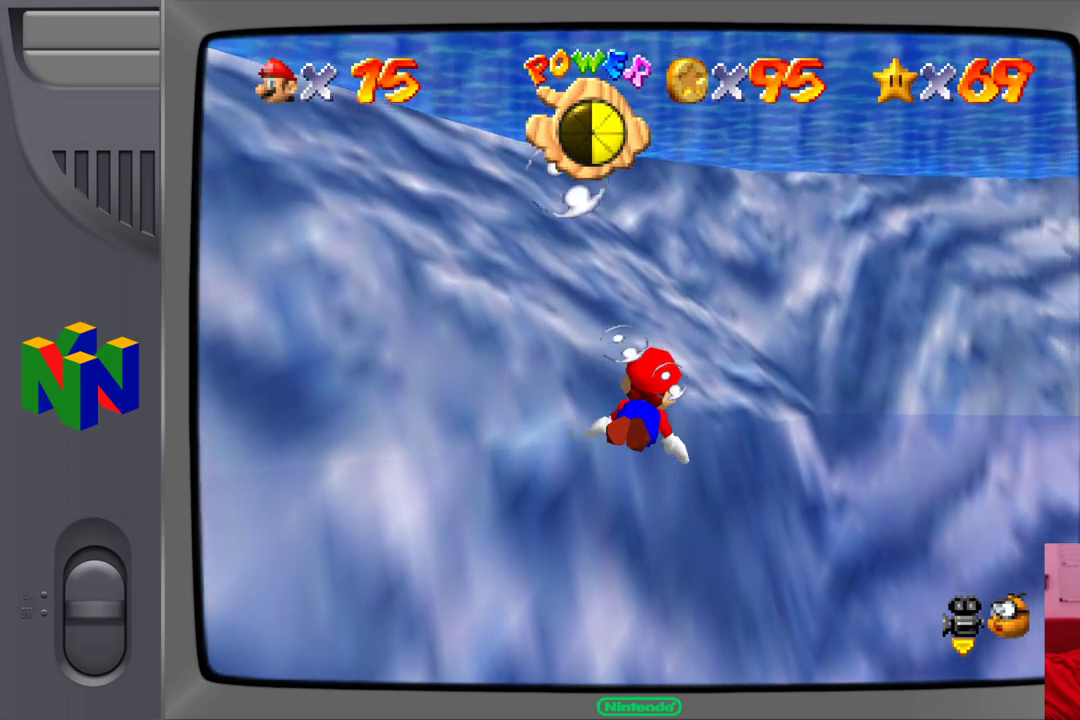
{"buttons": ["A"], "left_stick": "center", "events": [[50, "A", "down"], [150, "left_stick", "center"]]}
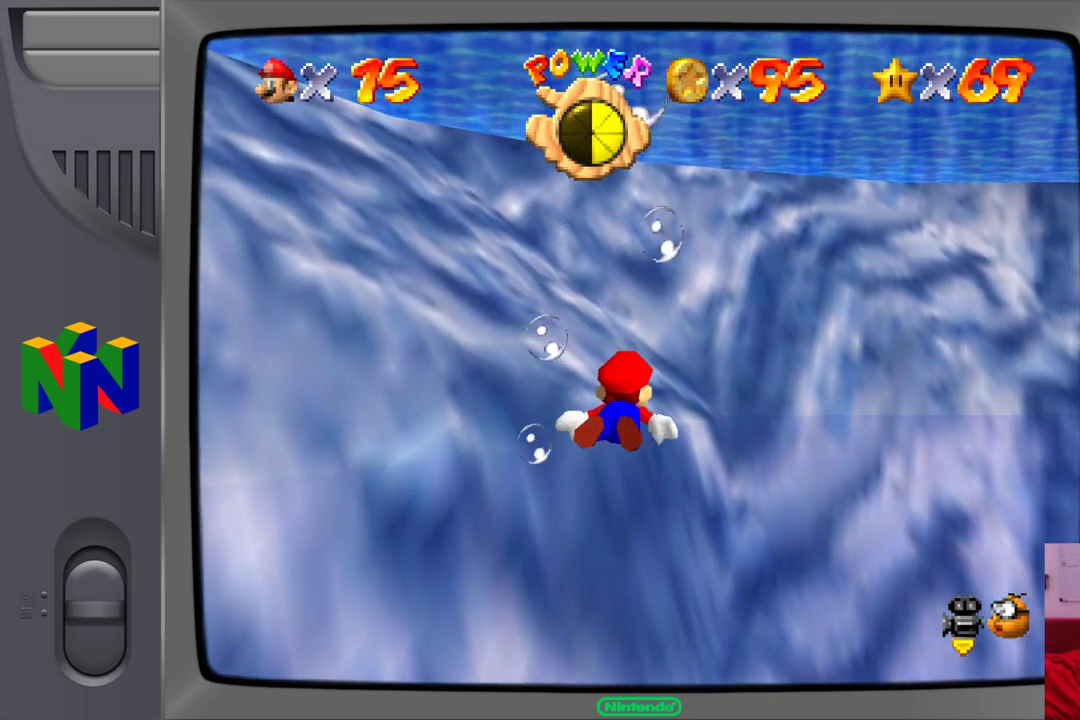
{"buttons": ["A"], "left_stick": "right", "events": [[33, "A", "up"], [317, "left_stick", "right"], [383, "A", "down"]]}
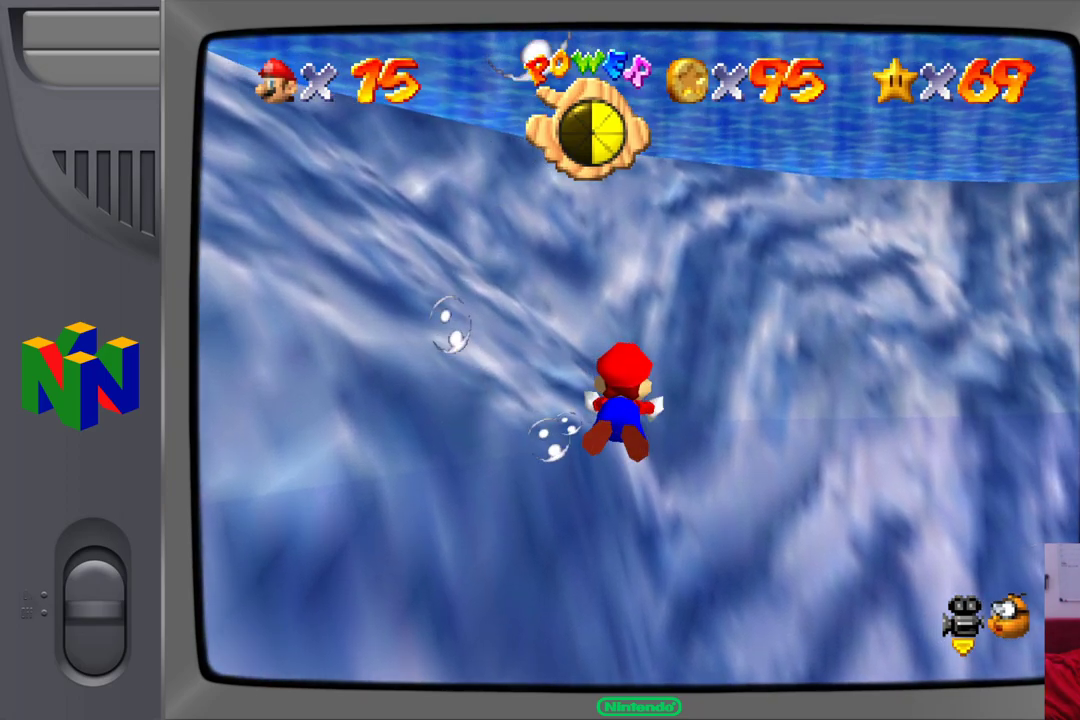
{"buttons": [], "left_stick": "right", "events": [[300, "A", "up"]]}
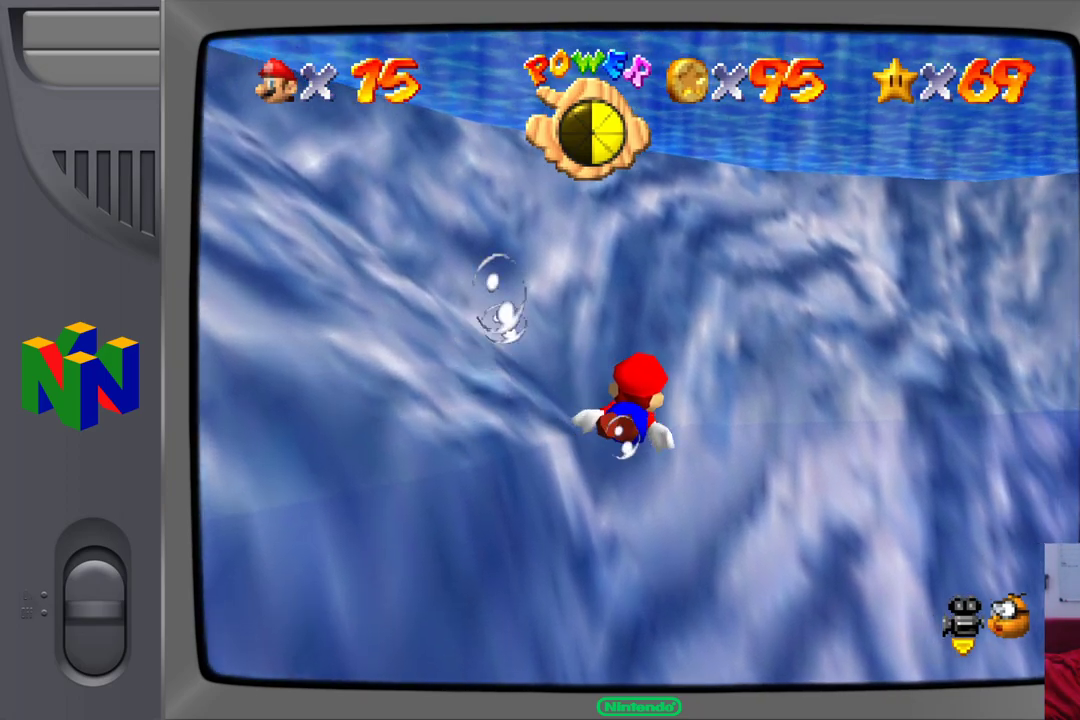
{"buttons": ["A"], "left_stick": "right", "events": [[317, "A", "down"]]}
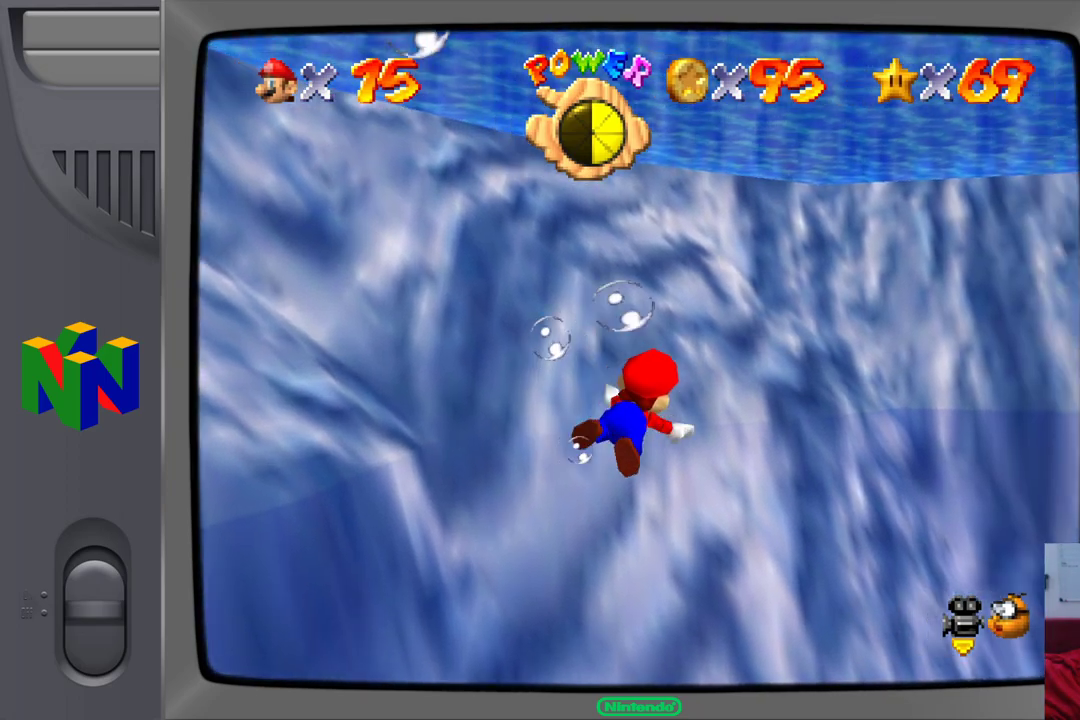
{"buttons": [], "left_stick": "center", "events": [[33, "left_stick", "center"], [250, "A", "up"]]}
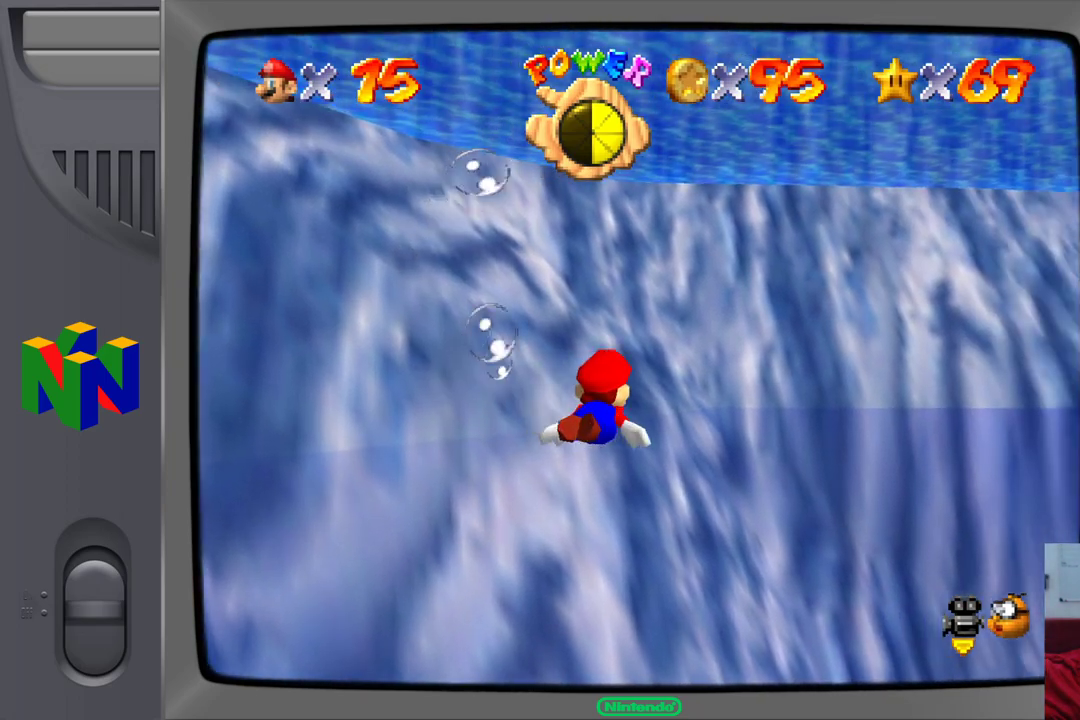
{"buttons": ["A"], "left_stick": "center", "events": [[200, "A", "down"]]}
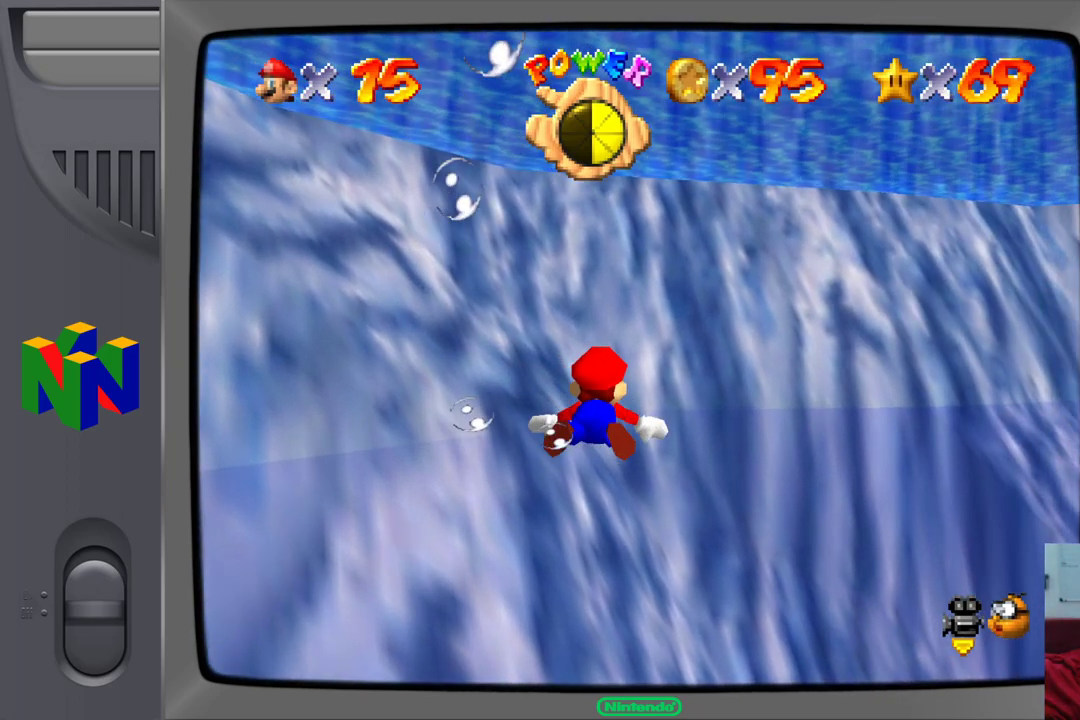
{"buttons": [], "left_stick": "center", "events": [[183, "A", "up"]]}
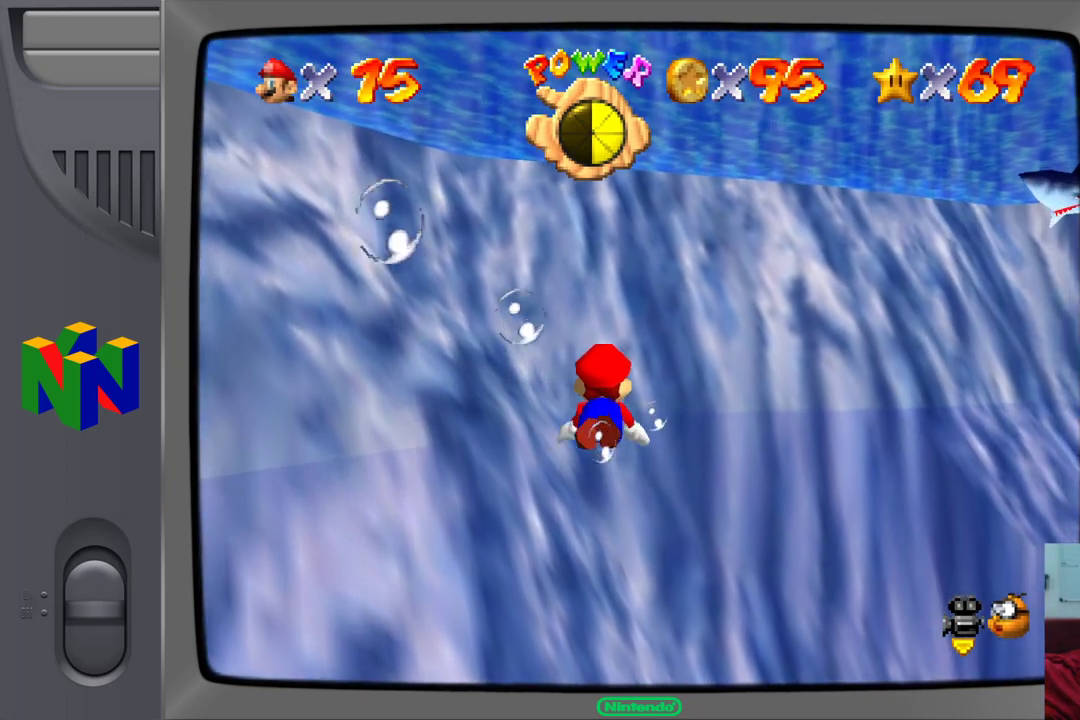
{"buttons": ["A"], "left_stick": "center", "events": [[17, "A", "down"]]}
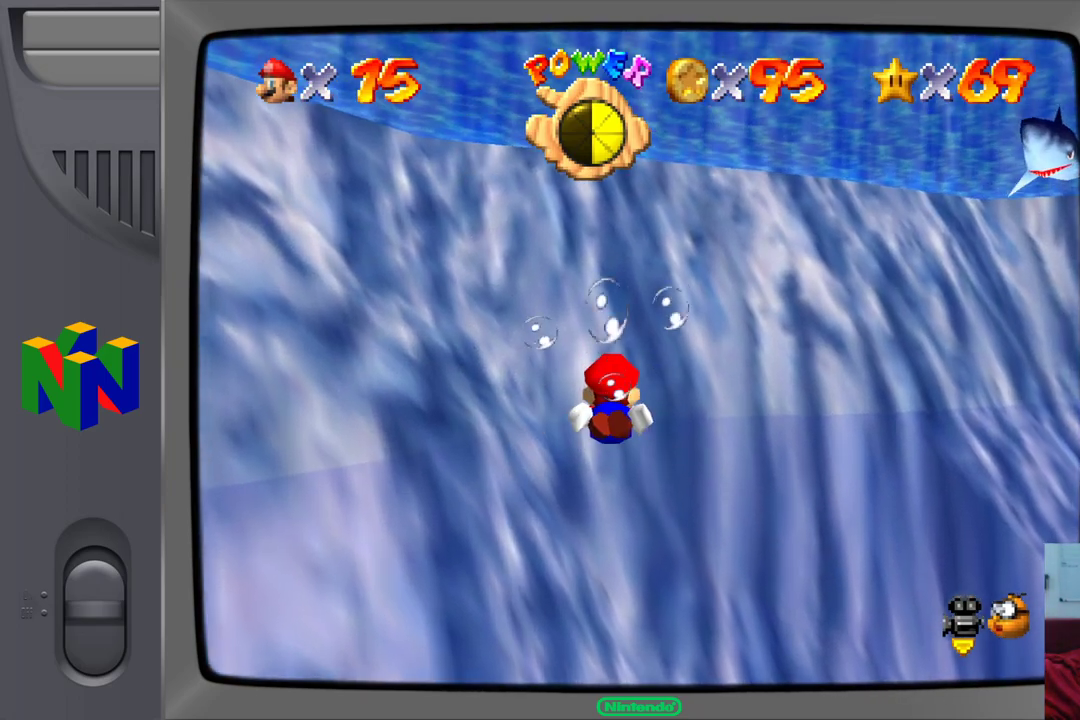
{"buttons": ["A"], "left_stick": "right", "events": [[67, "A", "up"], [367, "left_stick", "right"], [417, "A", "down"]]}
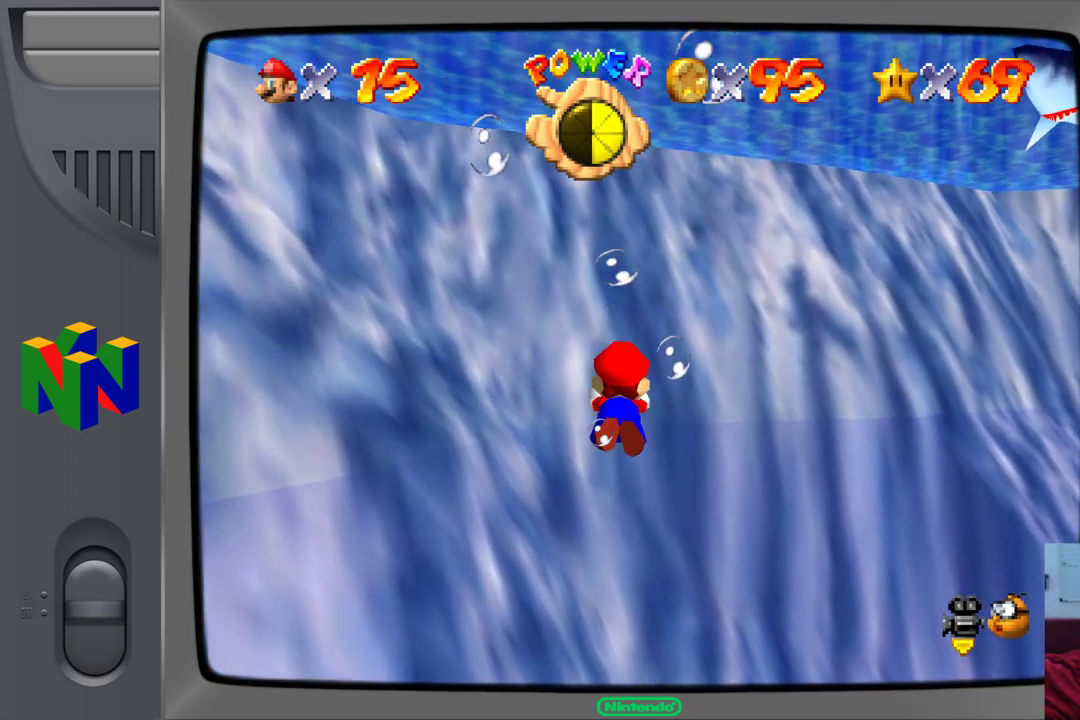
{"buttons": [], "left_stick": "right", "events": [[467, "A", "up"]]}
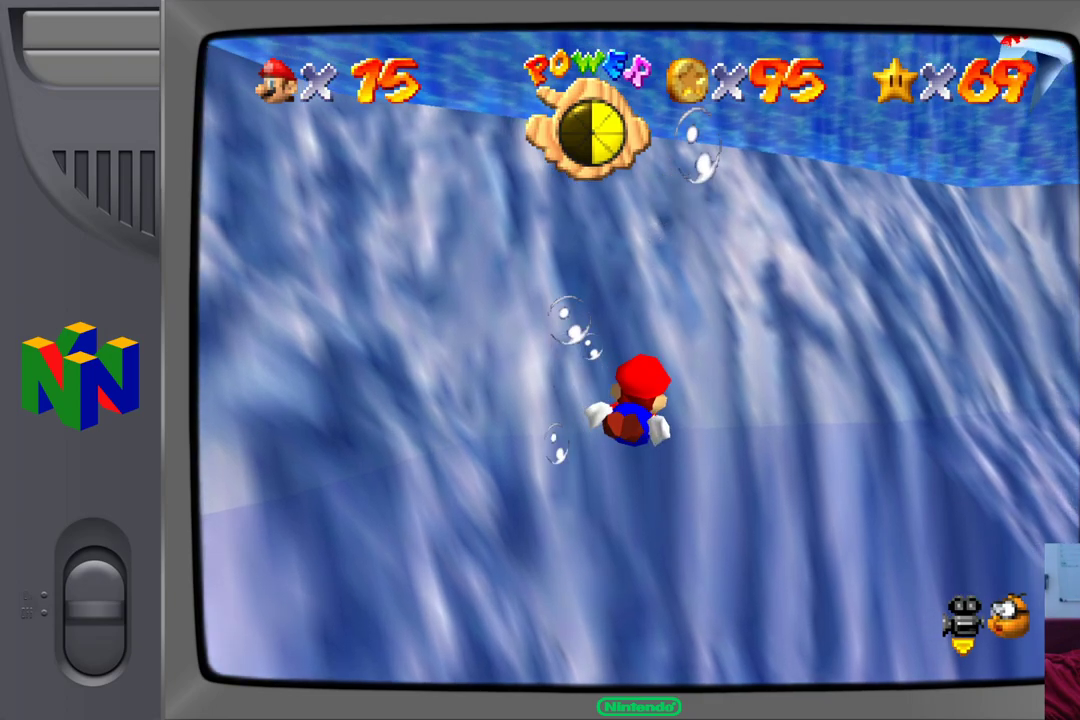
{"buttons": ["A"], "left_stick": "center", "events": [[233, "left_stick", "center"], [300, "A", "down"]]}
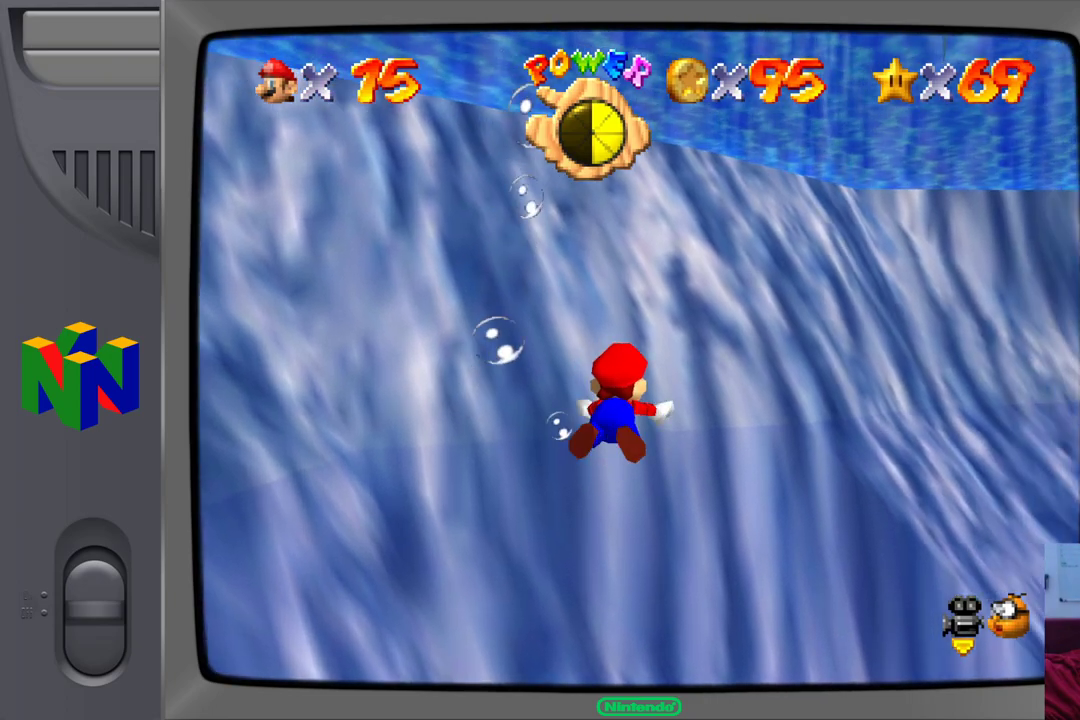
{"buttons": [], "left_stick": "down", "events": [[383, "A", "up"], [383, "left_stick", "down"]]}
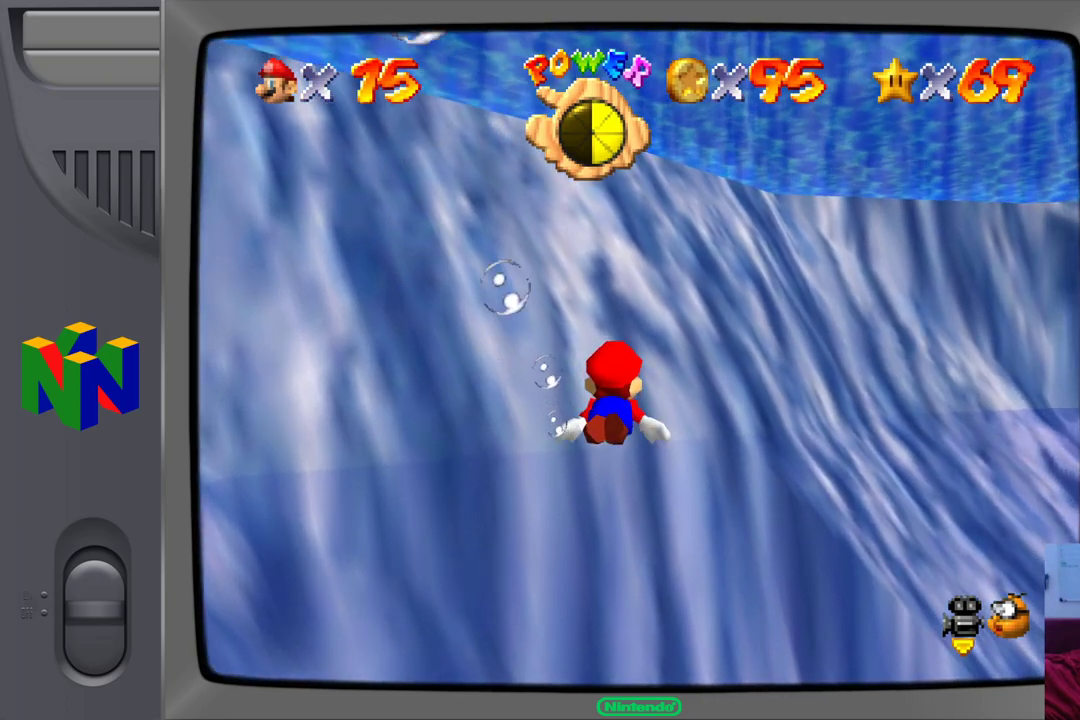
{"buttons": [], "left_stick": "down", "events": [[67, "A", "down"], [450, "A", "up"]]}
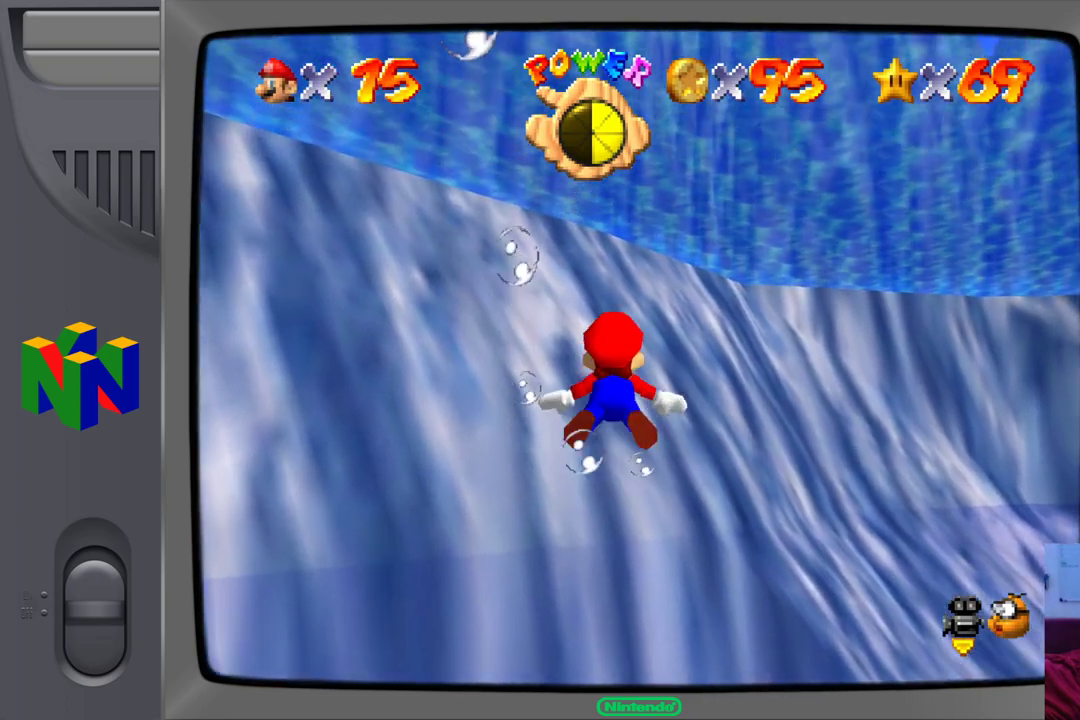
{"buttons": ["A"], "left_stick": "center", "events": [[50, "left_stick", "center"], [417, "A", "down"]]}
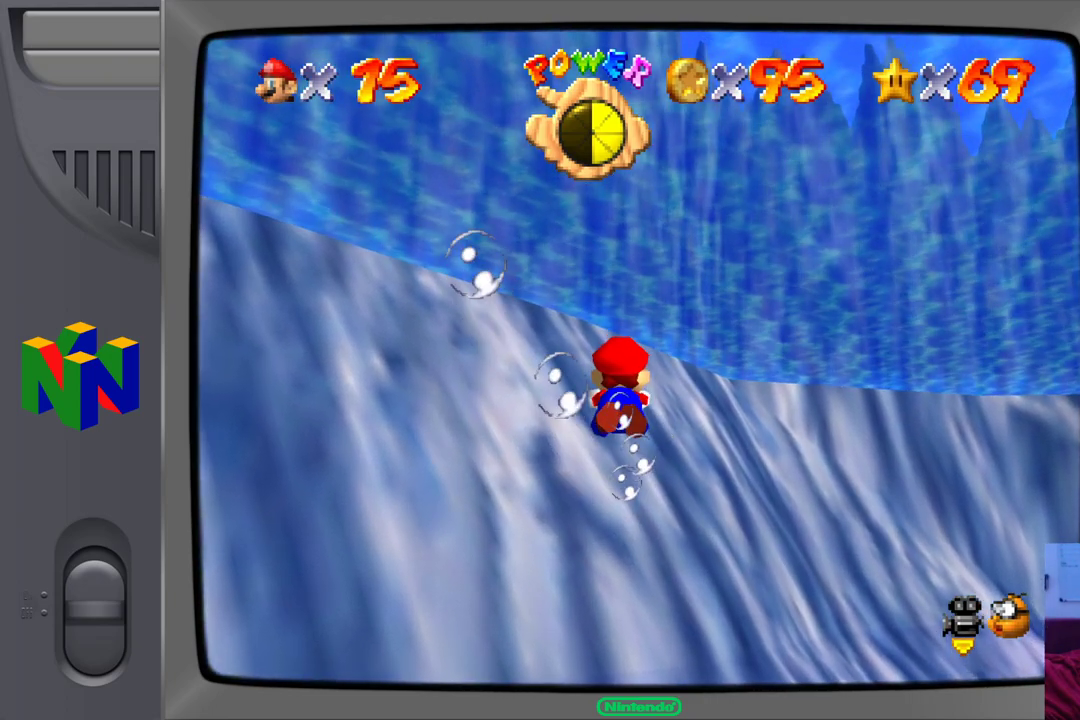
{"buttons": [], "left_stick": "down", "events": [[267, "left_stick", "down"], [367, "A", "up"]]}
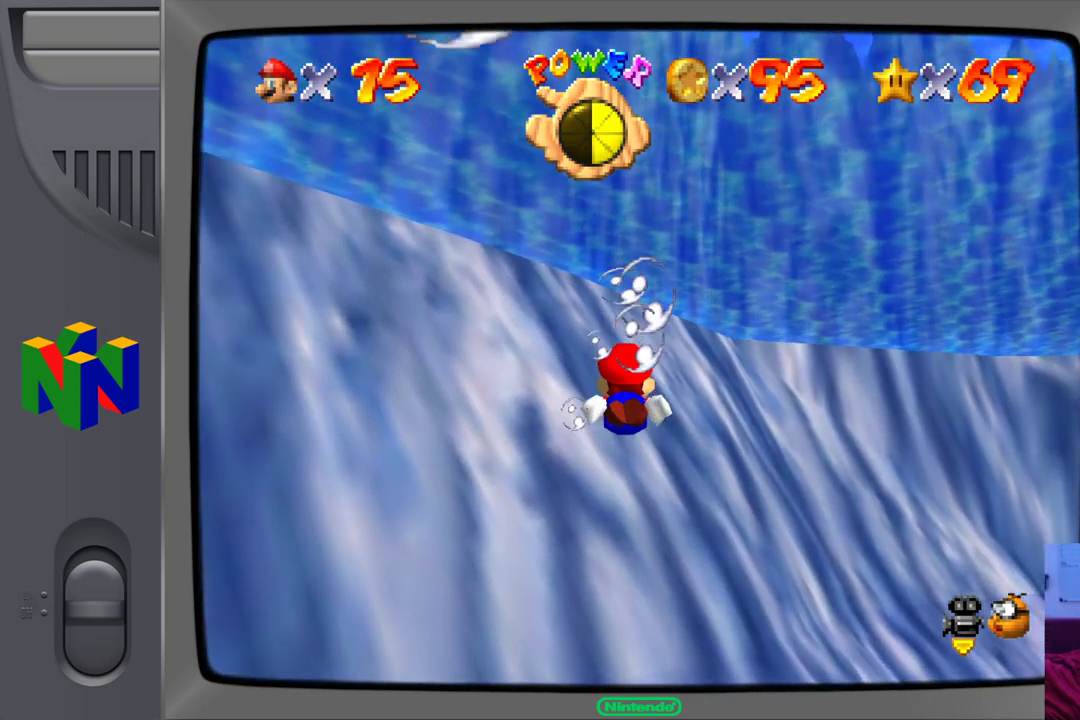
{"buttons": ["A"], "left_stick": "center", "events": [[150, "A", "down"], [500, "left_stick", "center"]]}
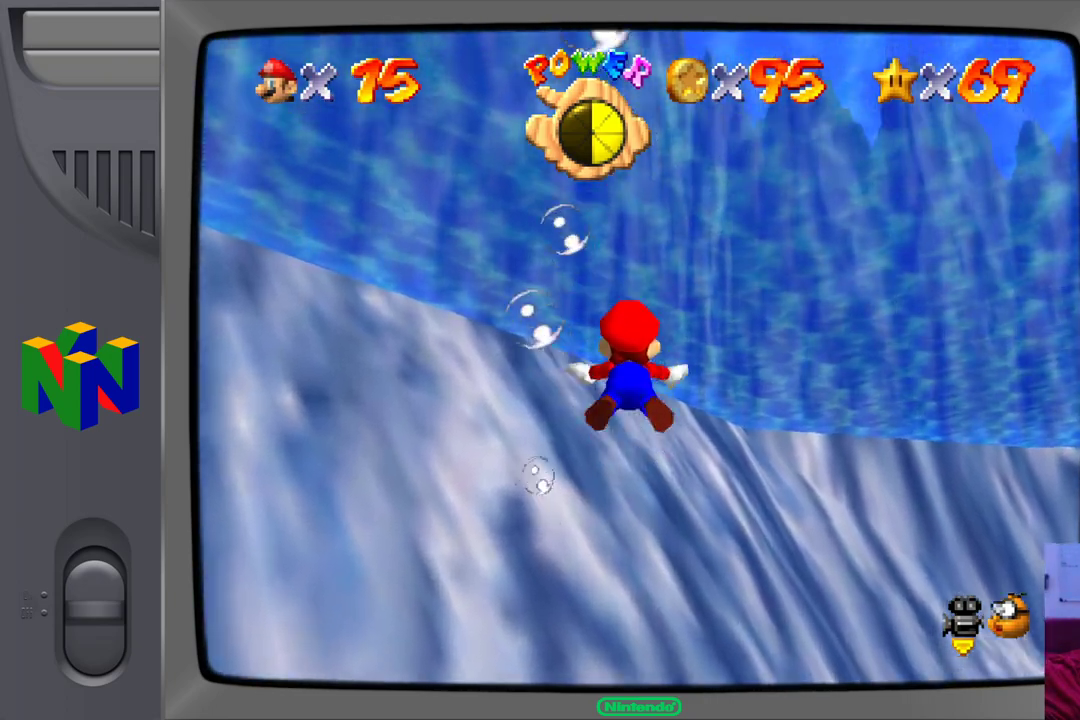
{"buttons": [], "left_stick": "center", "events": [[17, "A", "up"]]}
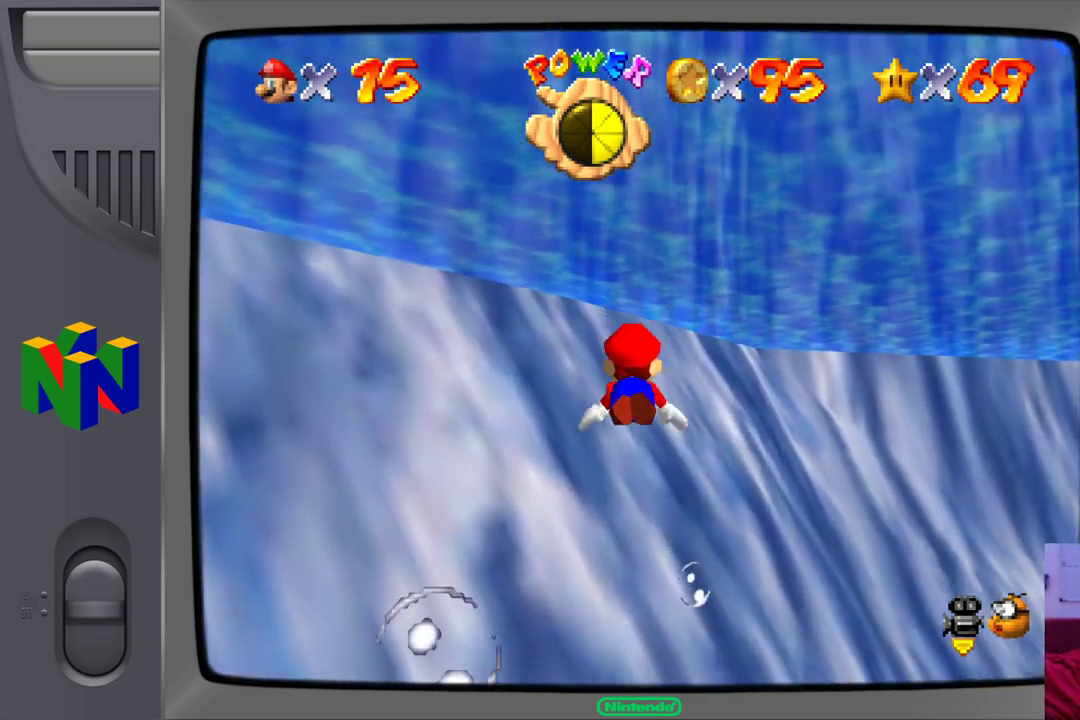
{"buttons": [], "left_stick": "down-right", "events": [[50, "A", "down"], [67, "left_stick", "down"], [150, "left_stick", "down-right"], [383, "A", "up"]]}
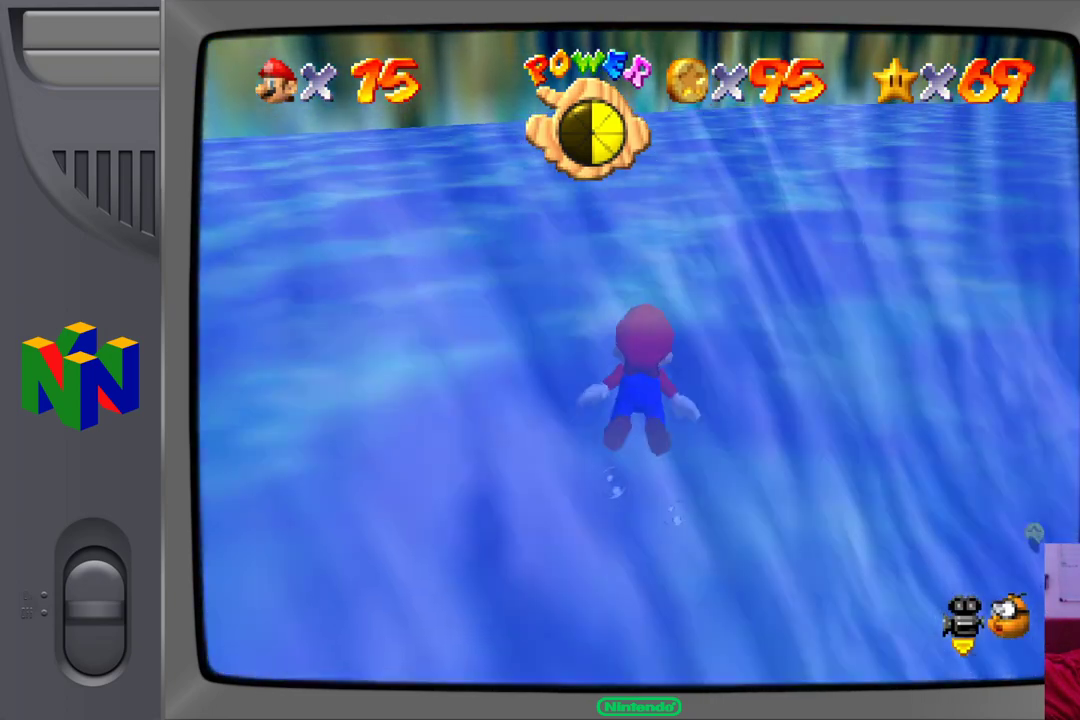
{"buttons": [], "left_stick": "right", "events": [[150, "left_stick", "right"], [300, "left_stick", "up-right"], [417, "left_stick", "right"]]}
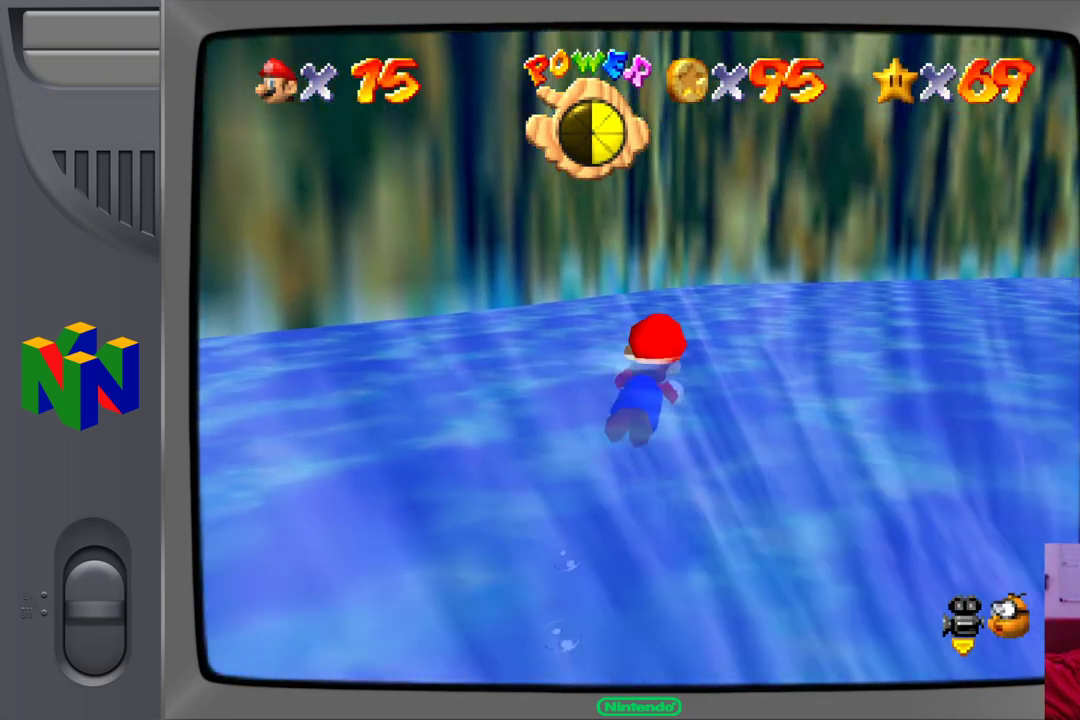
{"buttons": [], "left_stick": "right", "events": [[17, "left_stick", "down-right"], [217, "left_stick", "right"]]}
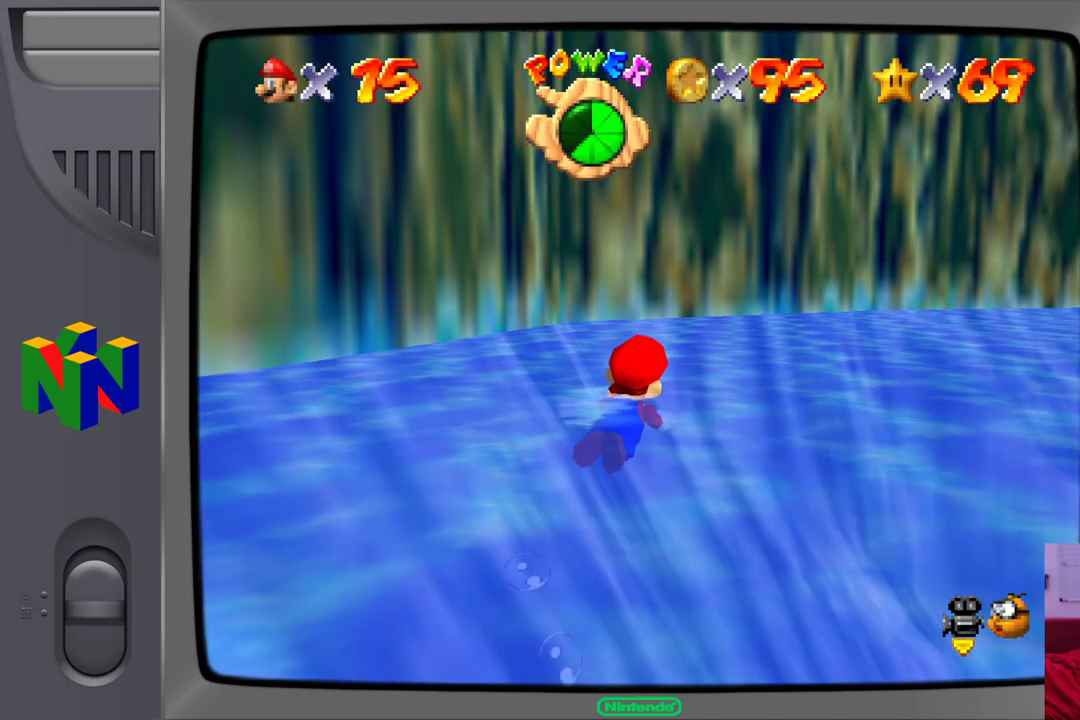
{"buttons": [], "left_stick": "up", "events": [[150, "left_stick", "up"]]}
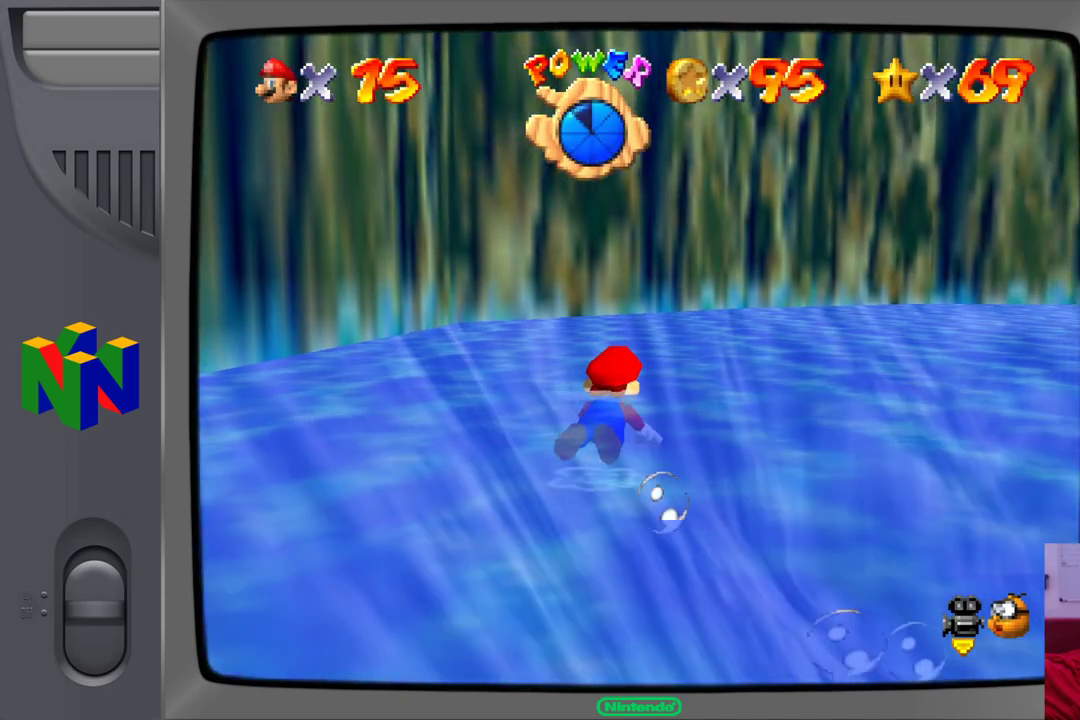
{"buttons": ["A"], "left_stick": "up", "events": [[483, "A", "down"]]}